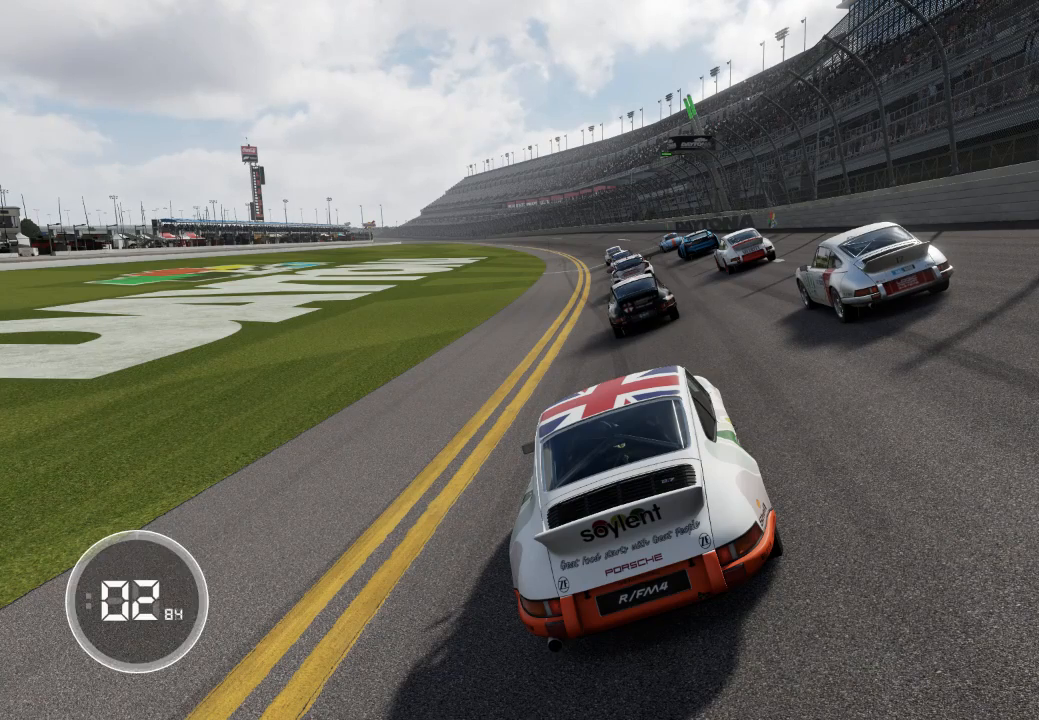
Gameplay with a controller (Xbox layout); each line is a JSON object with the inputs held at the frame after it (dt_ms = milliseconds from this image to that frame). "events" lists button and stick changes between this image and that frame as [ms after this image, input, new state], when the widget could be followed in between.
{"dt_ms": 500, "buttons": ["R2"], "left_stick": "center", "right_stick": "center", "events": []}
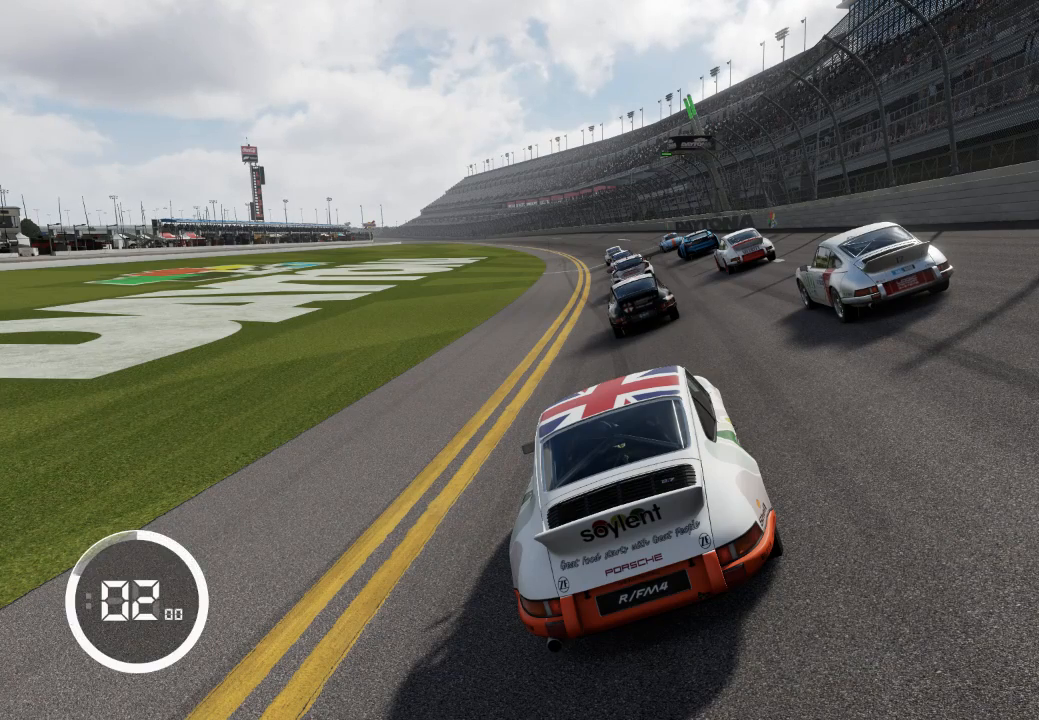
{"dt_ms": 500, "buttons": ["R2"], "left_stick": "center", "right_stick": "center", "events": []}
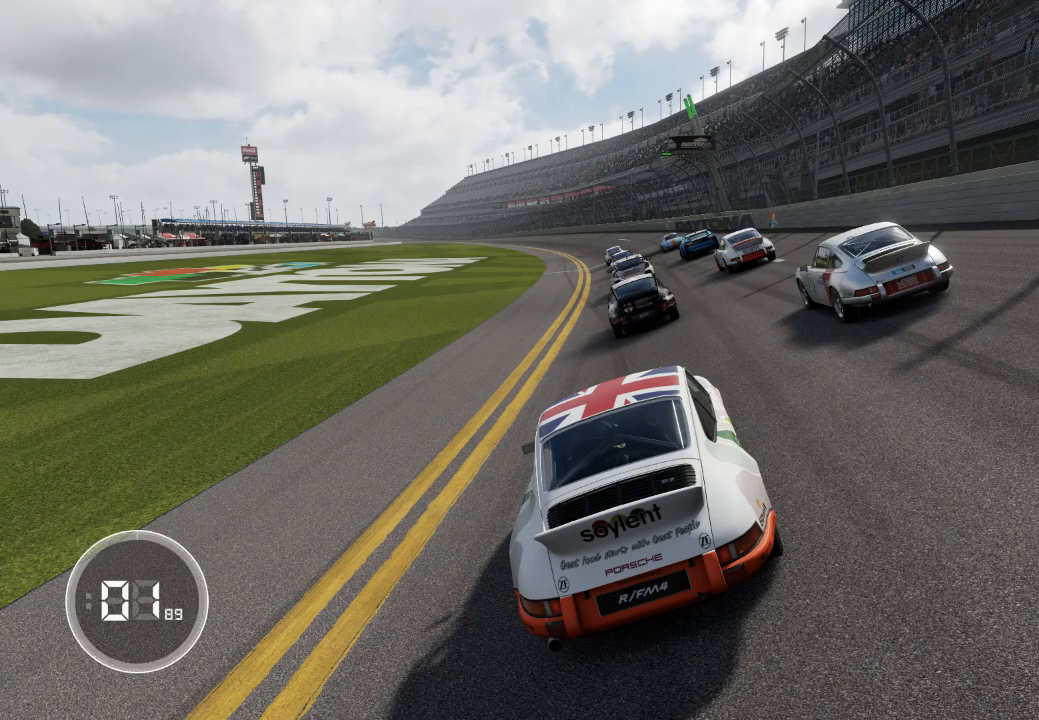
{"dt_ms": 500, "buttons": ["R2"], "left_stick": "center", "right_stick": "center", "events": []}
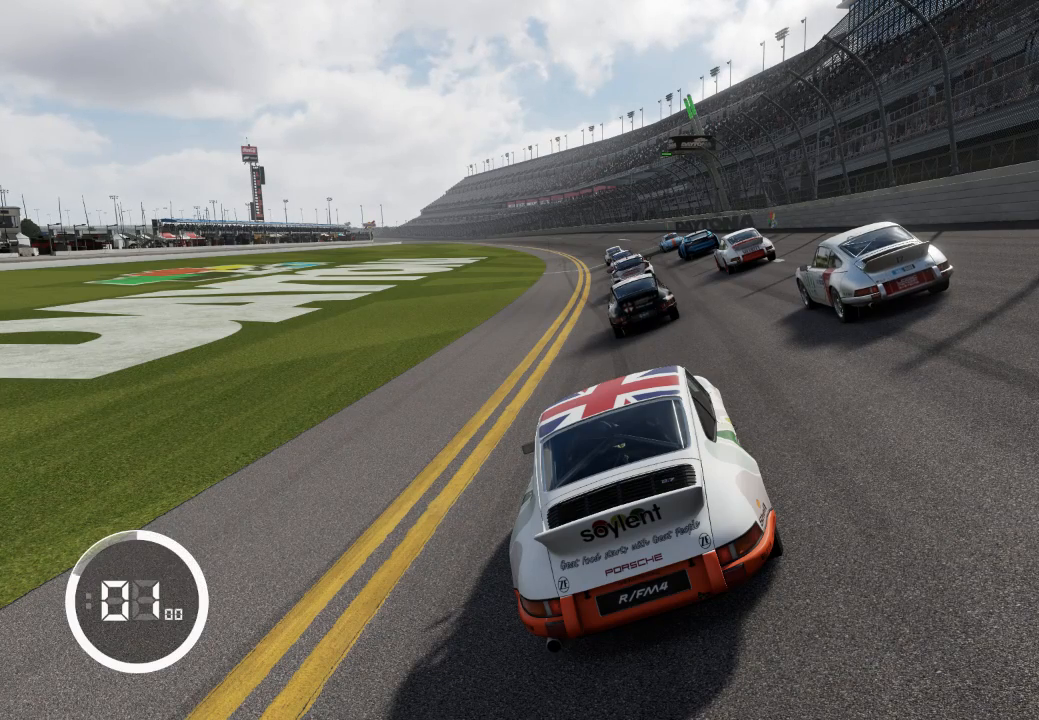
{"dt_ms": 500, "buttons": ["R2"], "left_stick": "center", "right_stick": "center", "events": []}
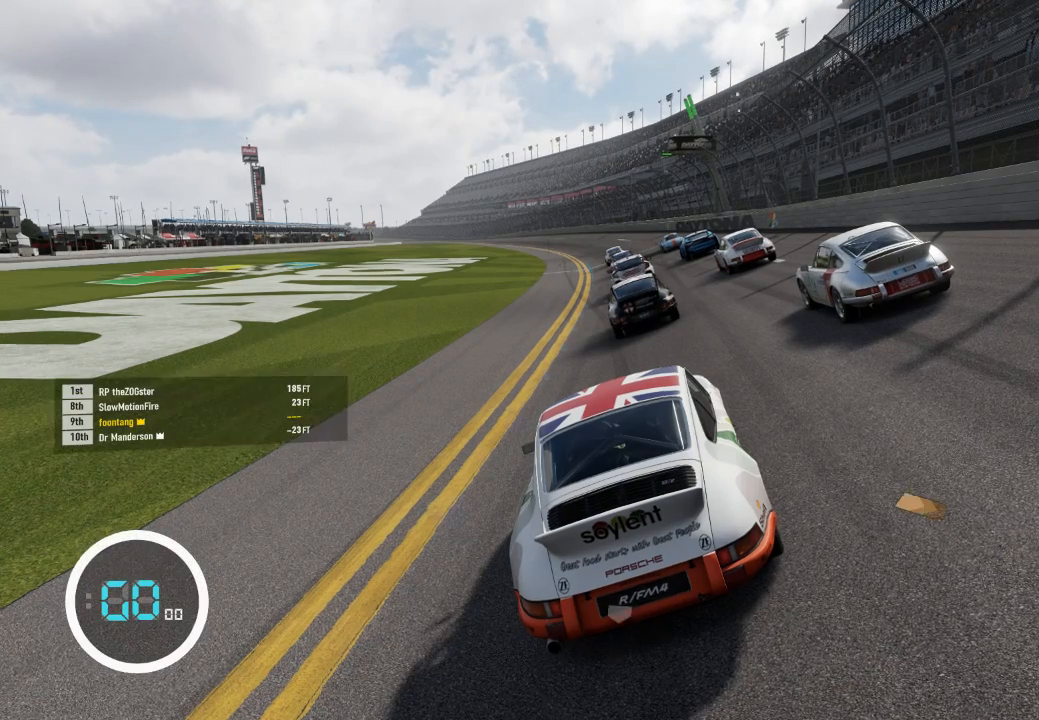
{"dt_ms": 500, "buttons": ["R2"], "left_stick": "center", "right_stick": "center", "events": []}
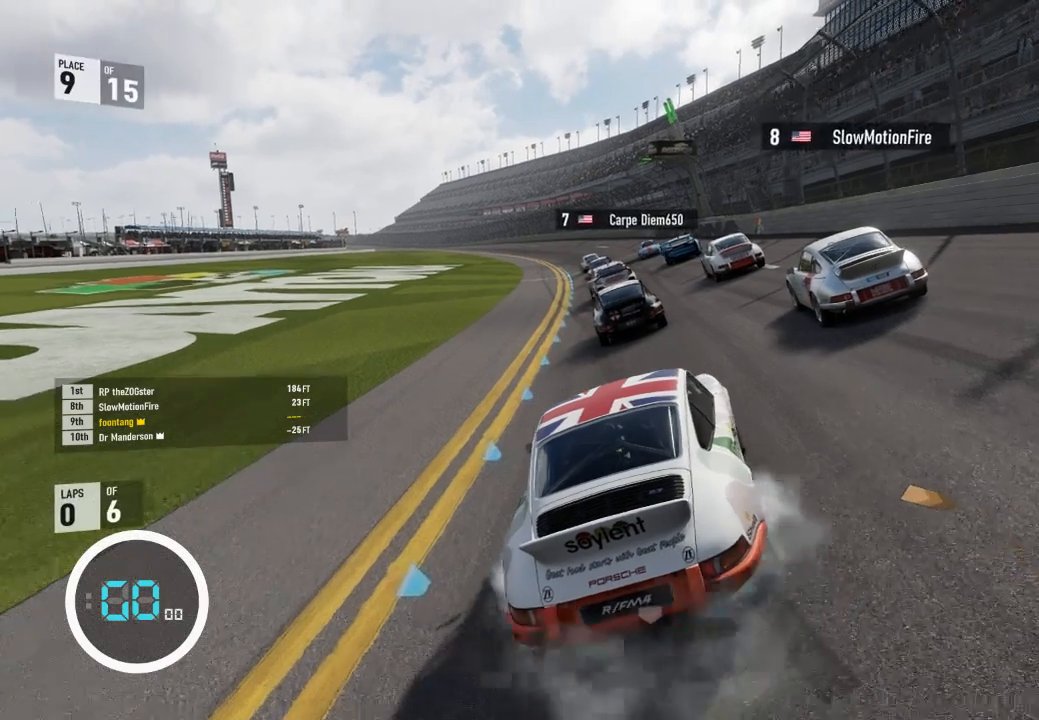
{"dt_ms": 500, "buttons": ["R2"], "left_stick": "center", "right_stick": "center", "events": [[33, "left_stick", "left"], [433, "left_stick", "center"]]}
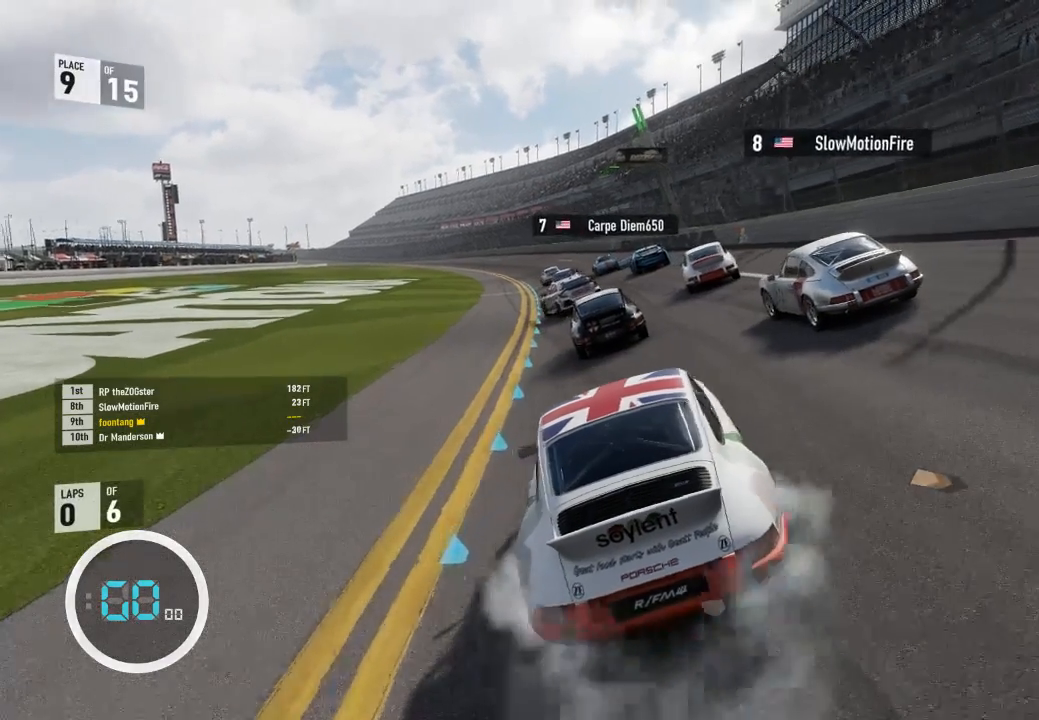
{"dt_ms": 500, "buttons": ["R2"], "left_stick": "center", "right_stick": "center", "events": [[233, "left_stick", "down-right"], [500, "left_stick", "center"]]}
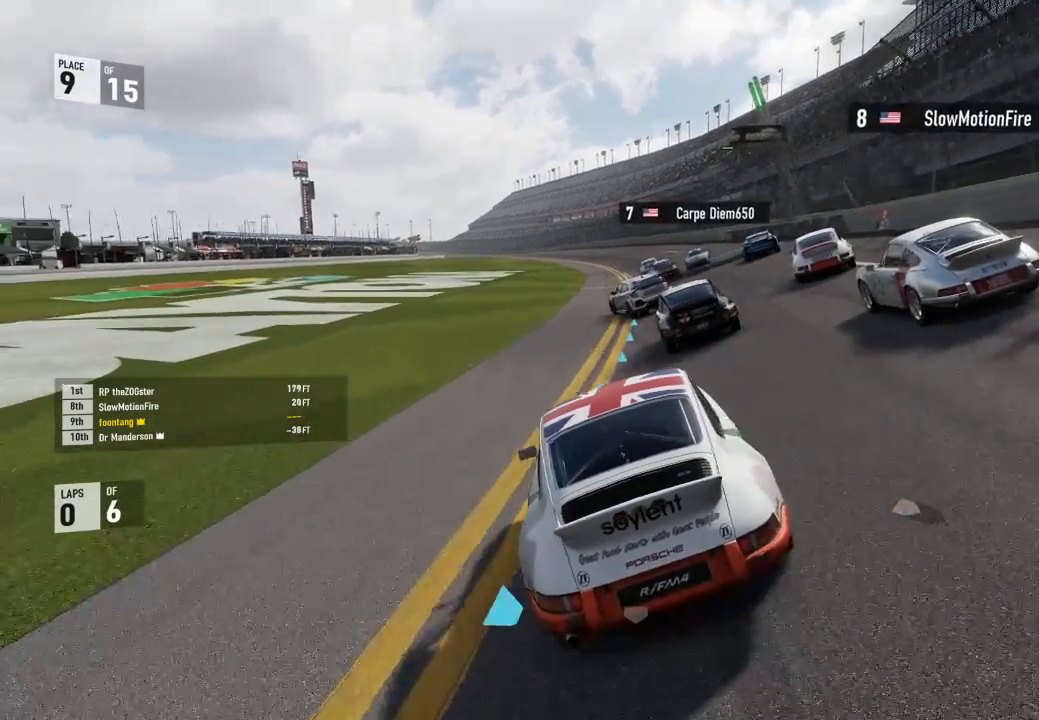
{"dt_ms": 500, "buttons": ["A", "B"], "left_stick": "down-right", "right_stick": "center", "events": [[233, "left_stick", "down-right"], [467, "A", "down"], [467, "B", "down"], [467, "R2", "up"]]}
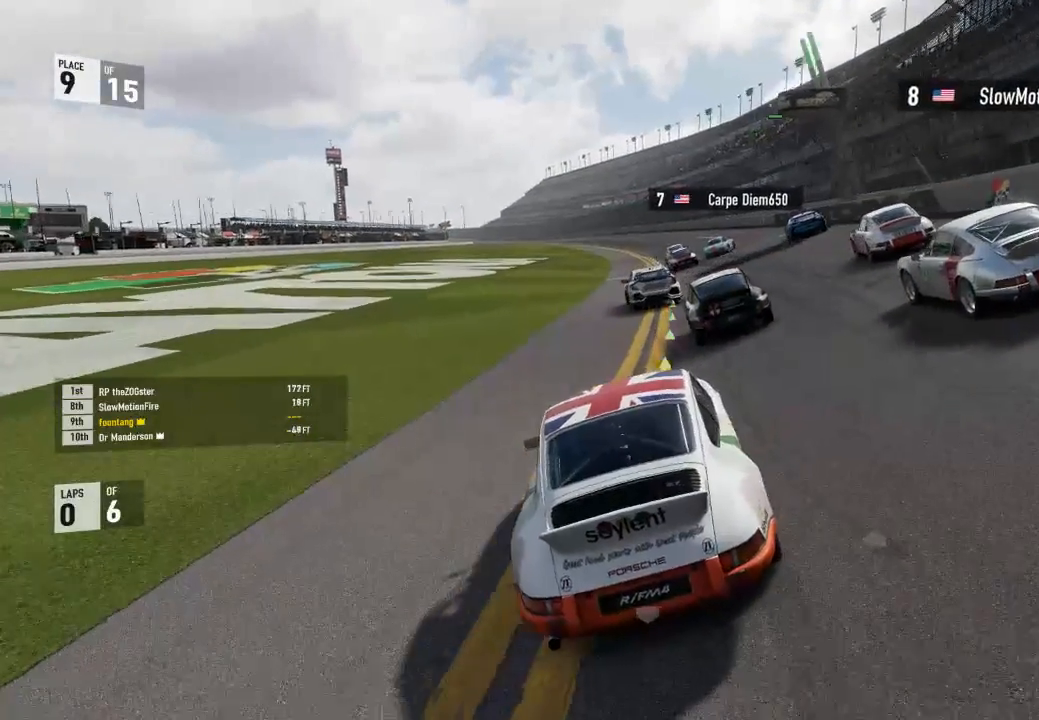
{"dt_ms": 500, "buttons": ["R2"], "left_stick": "center", "right_stick": "center", "events": [[100, "left_stick", "center"], [133, "A", "up"], [133, "B", "up"], [133, "R2", "down"], [333, "left_stick", "down-right"], [500, "left_stick", "center"]]}
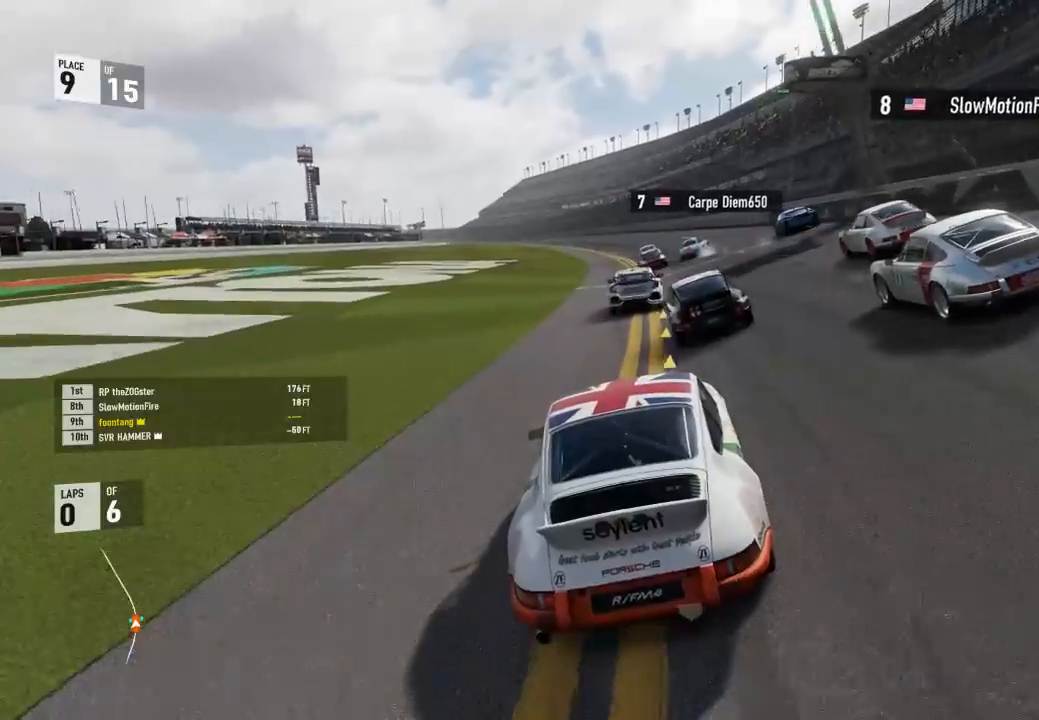
{"dt_ms": 500, "buttons": ["R2"], "left_stick": "down-right", "right_stick": "center", "events": [[133, "left_stick", "down-right"], [300, "left_stick", "center"], [433, "left_stick", "down-right"]]}
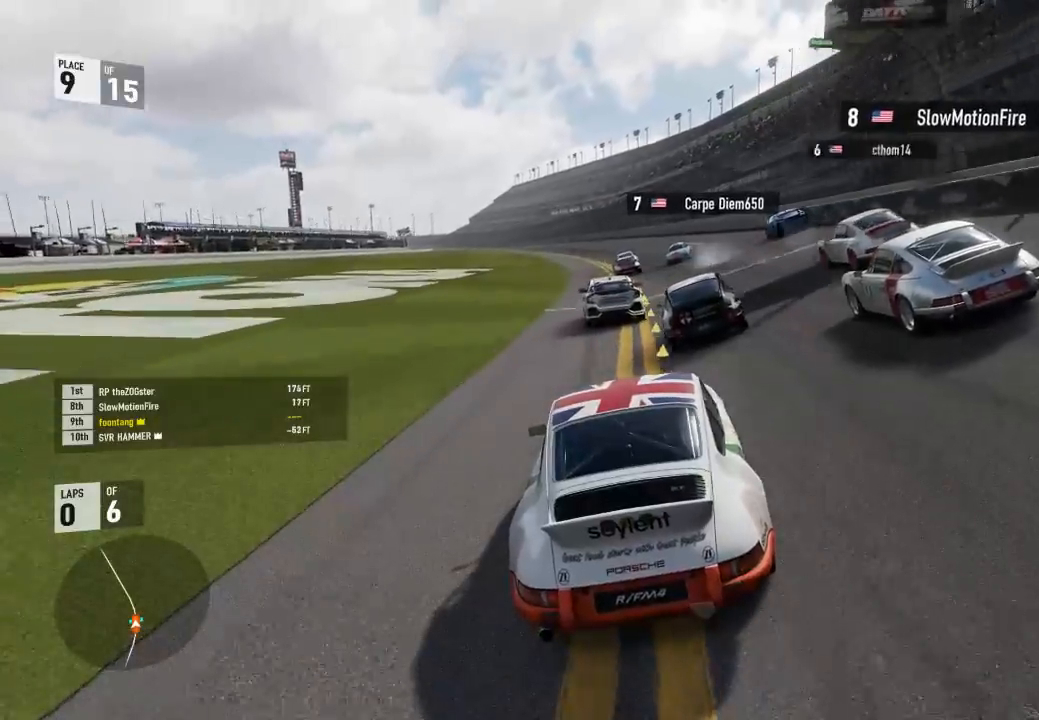
{"dt_ms": 500, "buttons": ["R2"], "left_stick": "center", "right_stick": "center", "events": [[200, "left_stick", "center"]]}
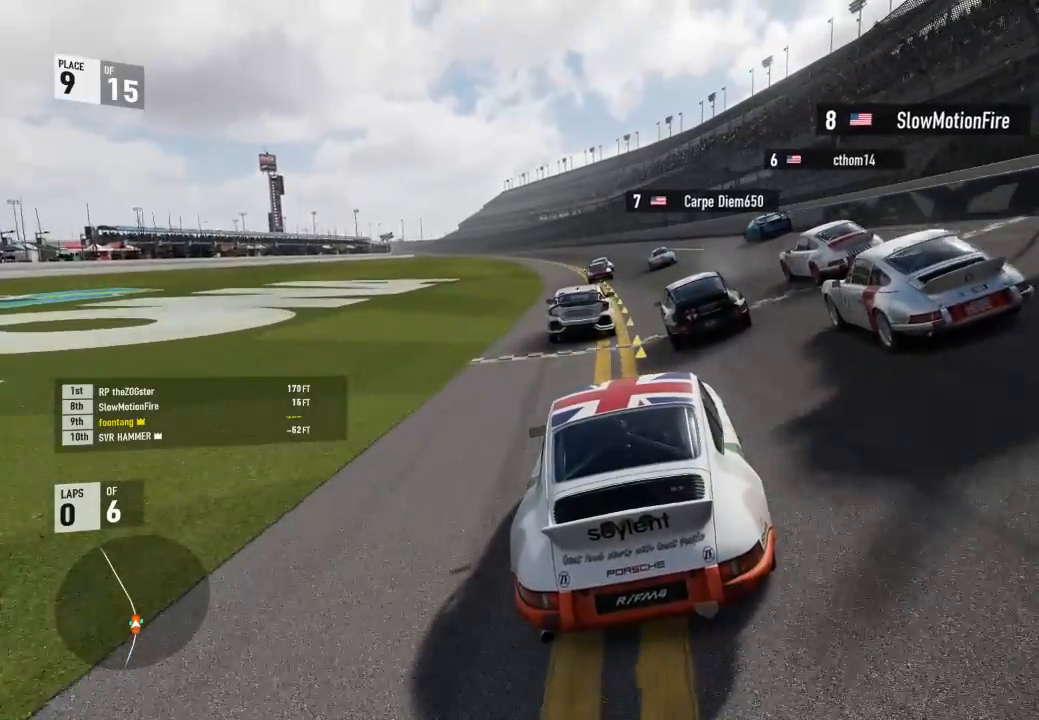
{"dt_ms": 500, "buttons": ["R2"], "left_stick": "center", "right_stick": "center", "events": [[33, "left_stick", "up-left"], [167, "left_stick", "center"]]}
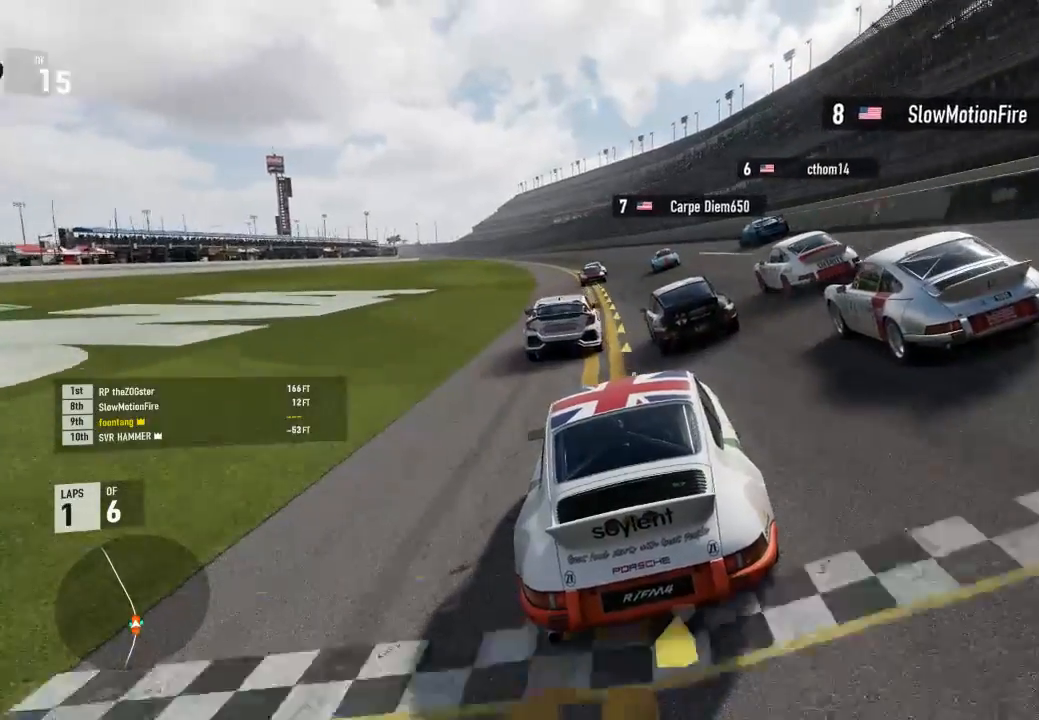
{"dt_ms": 500, "buttons": ["R2"], "left_stick": "center", "right_stick": "center", "events": [[200, "A", "down"], [200, "B", "down"], [267, "R2", "up"], [267, "left_stick", "down-right"], [367, "A", "up"], [367, "B", "up"], [367, "R2", "down"], [400, "left_stick", "center"]]}
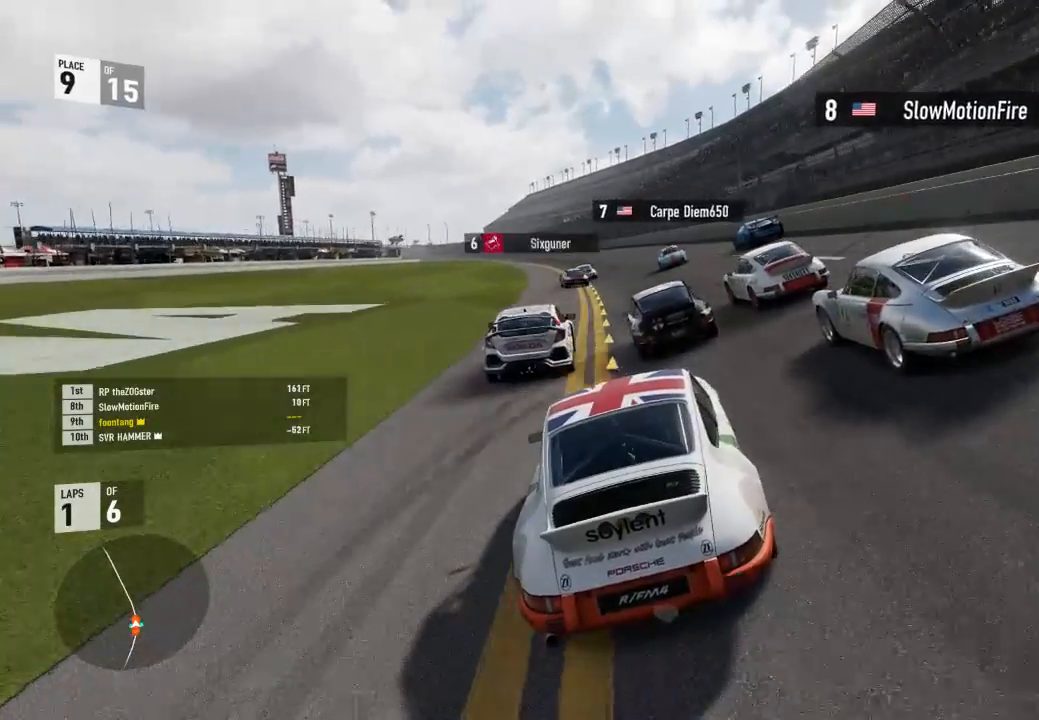
{"dt_ms": 500, "buttons": ["R2"], "left_stick": "center", "right_stick": "center", "events": [[233, "left_stick", "left"], [467, "left_stick", "center"]]}
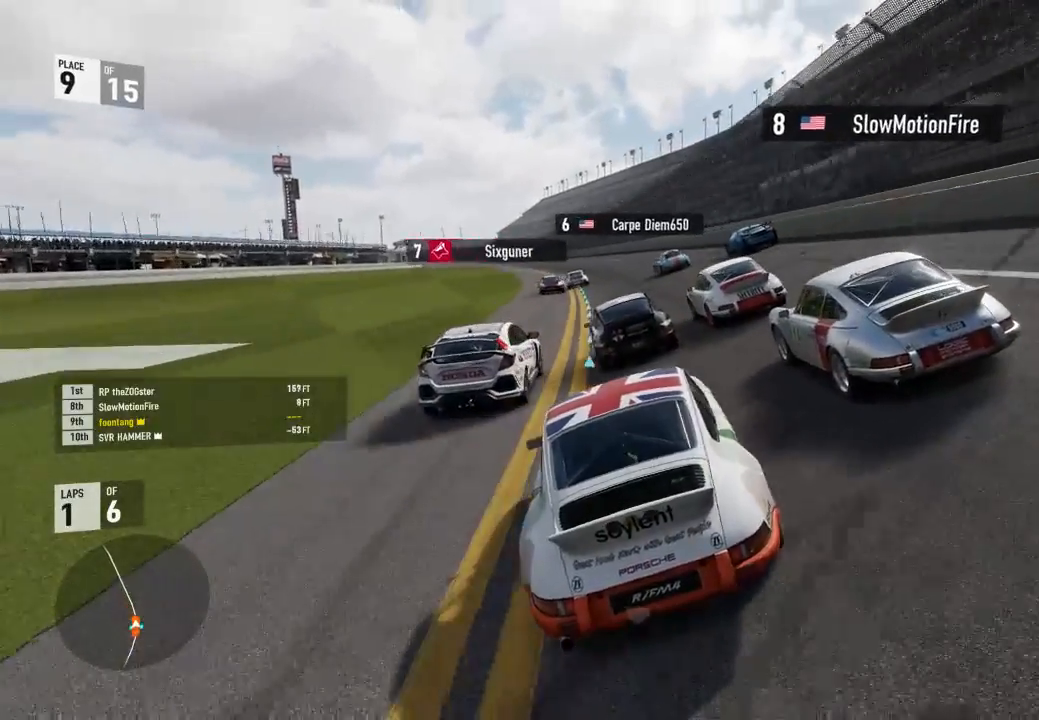
{"dt_ms": 500, "buttons": ["R2"], "left_stick": "up-left", "right_stick": "center", "events": [[200, "left_stick", "up-left"], [300, "left_stick", "center"], [500, "left_stick", "up-left"]]}
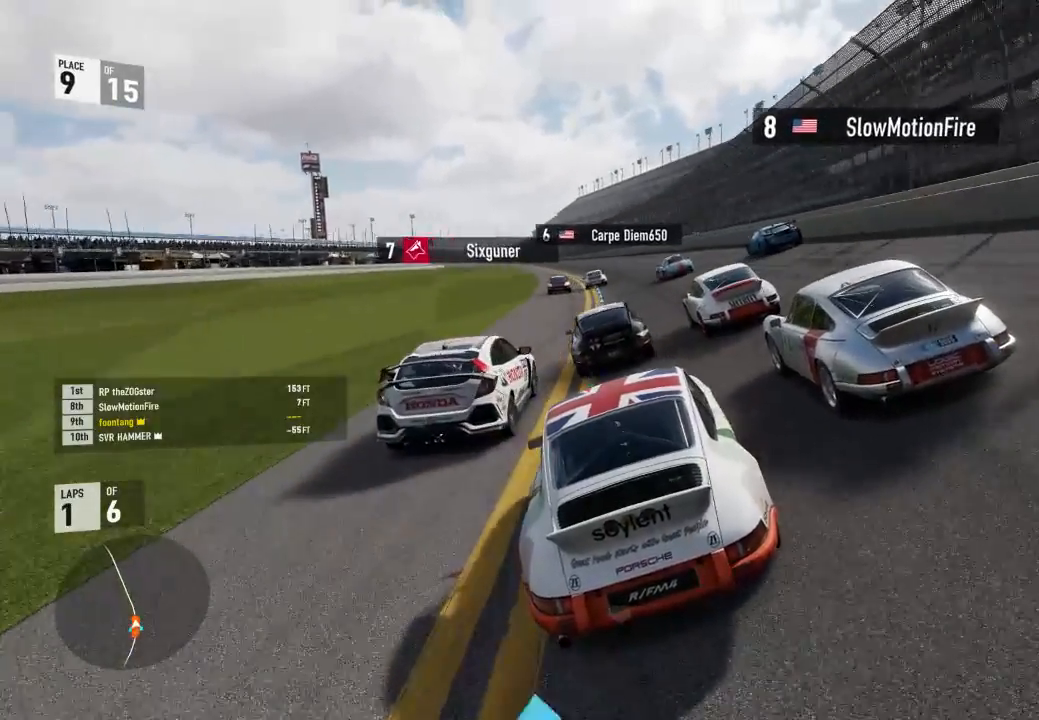
{"dt_ms": 500, "buttons": ["R2"], "left_stick": "down-right", "right_stick": "center", "events": [[167, "left_stick", "center"], [433, "left_stick", "down-right"]]}
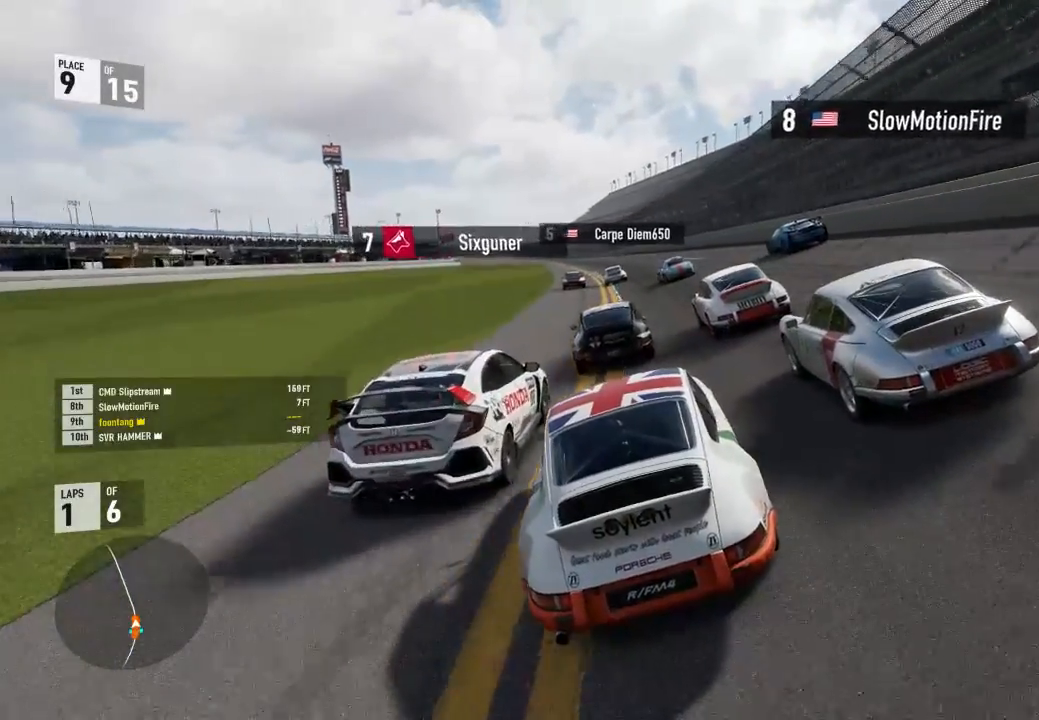
{"dt_ms": 500, "buttons": ["R2"], "left_stick": "center", "right_stick": "center", "events": [[67, "left_stick", "center"], [300, "left_stick", "down-right"], [367, "left_stick", "center"]]}
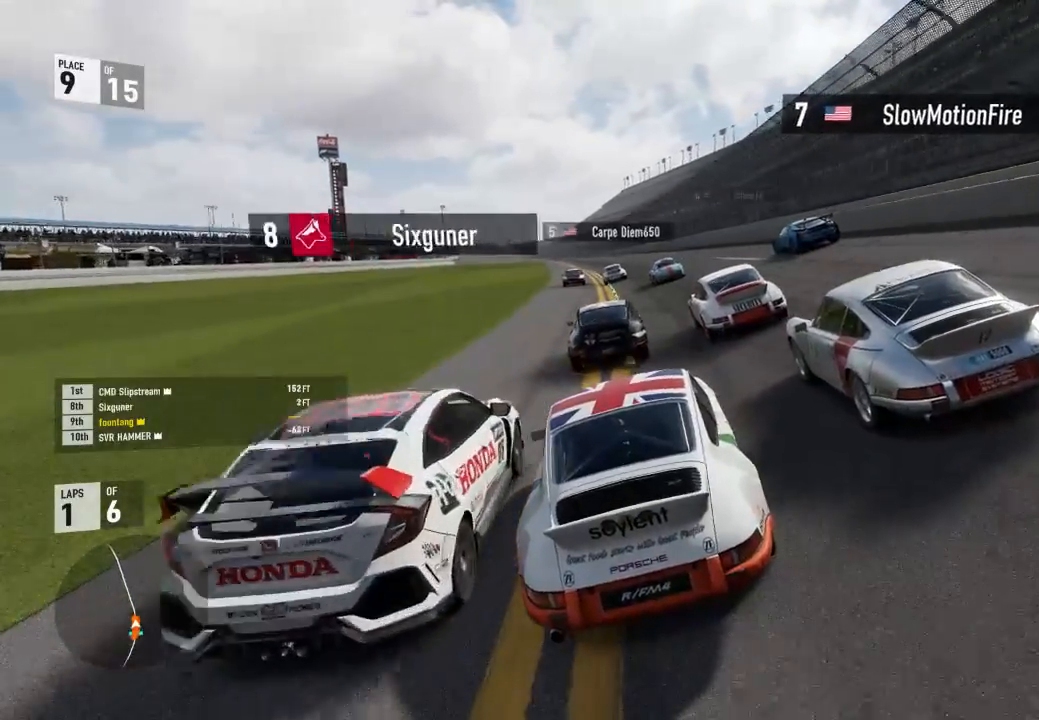
{"dt_ms": 500, "buttons": ["R2"], "left_stick": "center", "right_stick": "center", "events": [[233, "left_stick", "up-left"], [400, "left_stick", "center"]]}
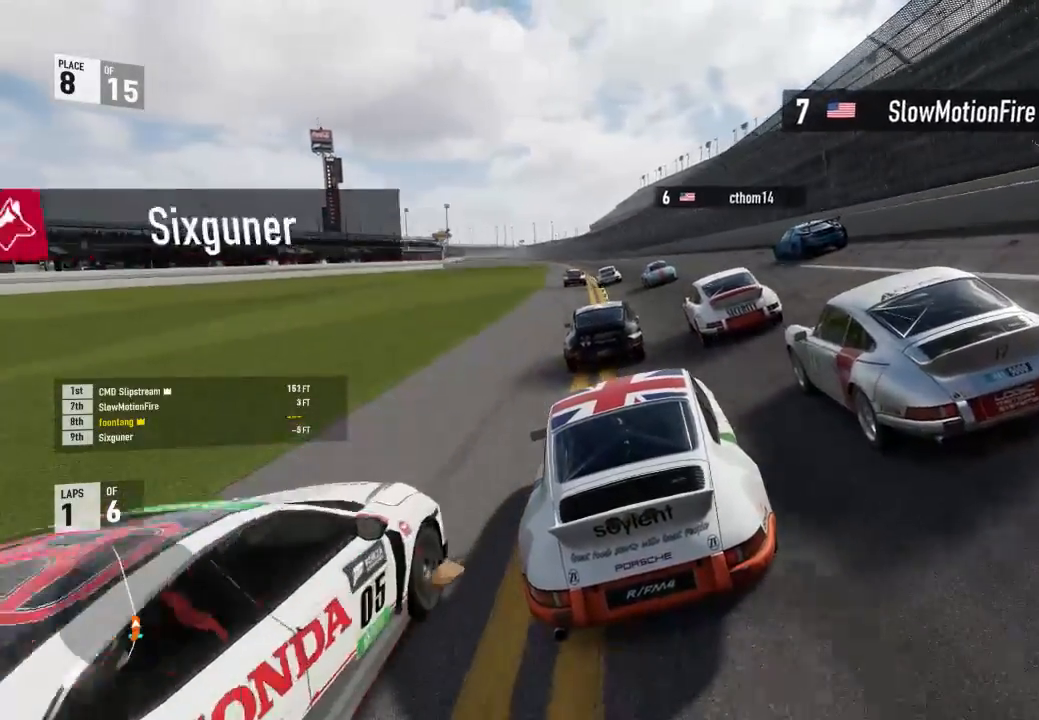
{"dt_ms": 500, "buttons": ["R2"], "left_stick": "up-left", "right_stick": "center", "events": [[433, "left_stick", "up-left"]]}
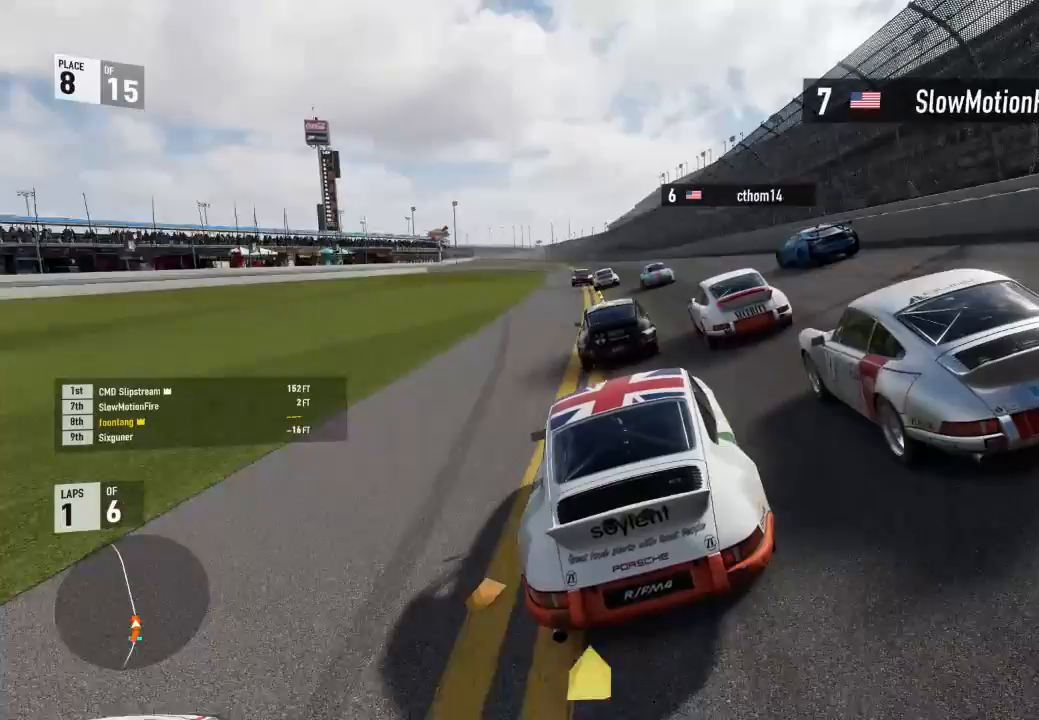
{"dt_ms": 500, "buttons": ["R2"], "left_stick": "up-left", "right_stick": "center", "events": [[67, "left_stick", "center"], [233, "left_stick", "up-left"], [400, "left_stick", "center"], [467, "left_stick", "up-left"]]}
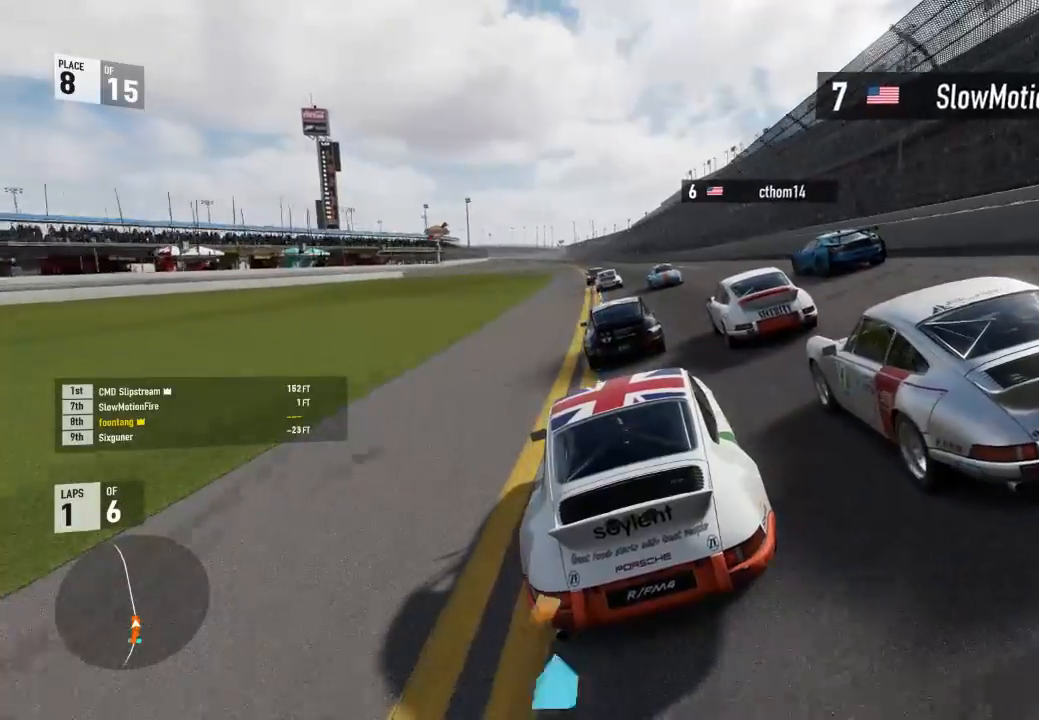
{"dt_ms": 500, "buttons": ["A", "B", "R2"], "left_stick": "center", "right_stick": "center", "events": [[100, "left_stick", "center"], [300, "left_stick", "up-left"], [400, "left_stick", "center"], [467, "A", "down"], [500, "B", "down"]]}
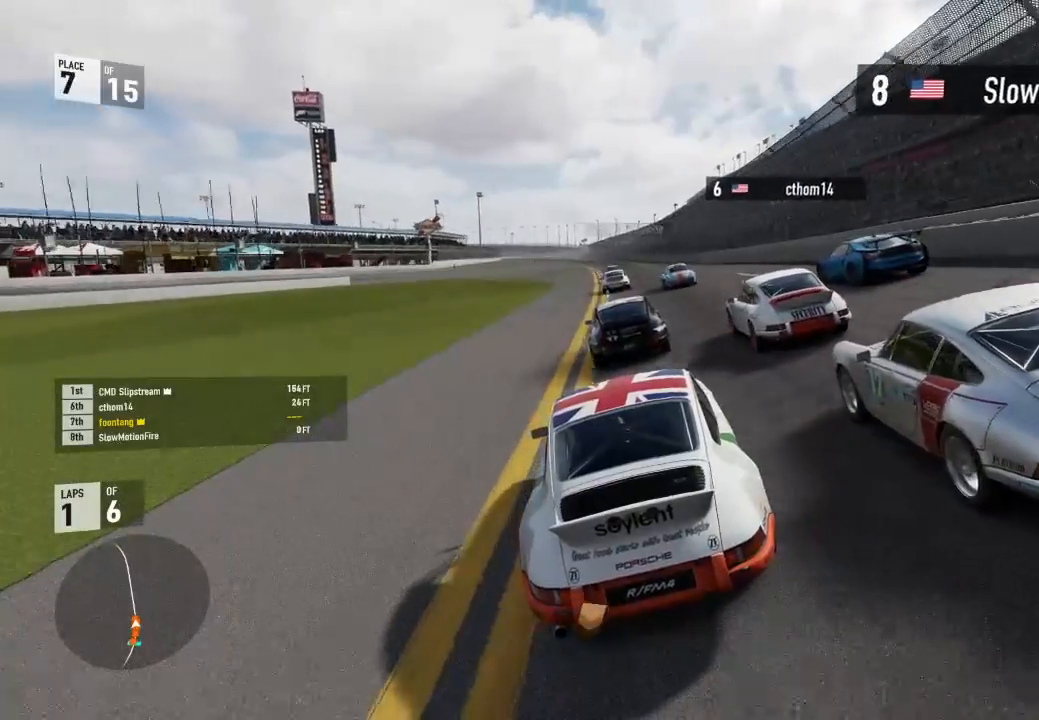
{"dt_ms": 500, "buttons": ["R2"], "left_stick": "center", "right_stick": "center", "events": [[67, "left_stick", "up-left"], [100, "A", "up"], [133, "B", "up"], [200, "left_stick", "center"]]}
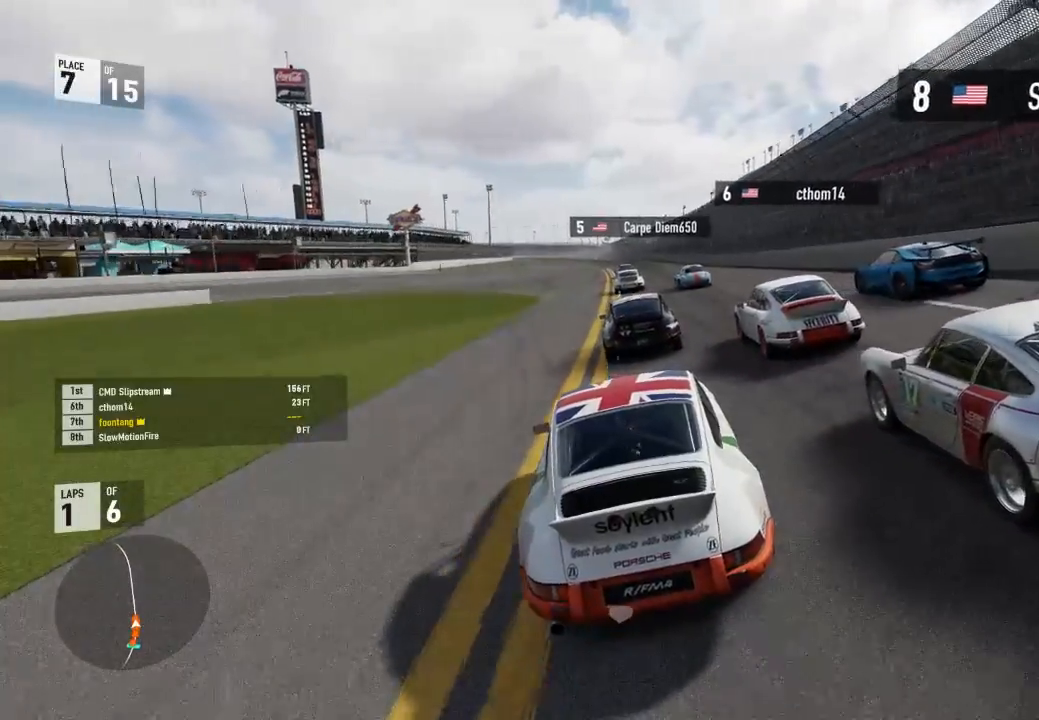
{"dt_ms": 500, "buttons": ["R2"], "left_stick": "center", "right_stick": "center", "events": [[233, "left_stick", "down-right"], [333, "left_stick", "center"]]}
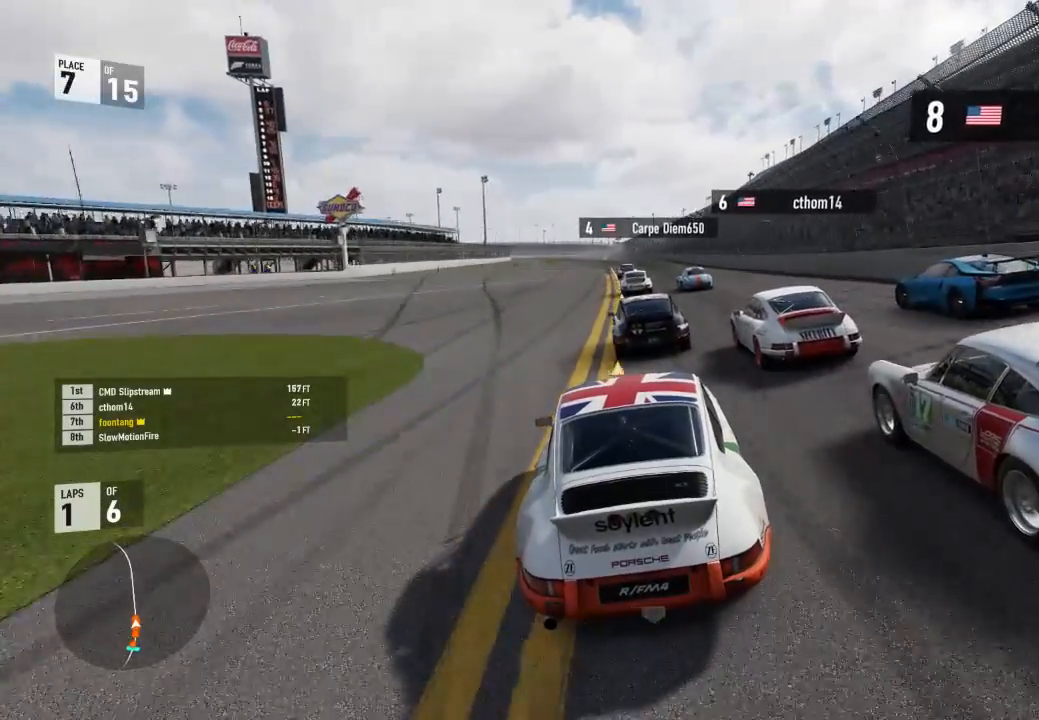
{"dt_ms": 500, "buttons": ["R2"], "left_stick": "center", "right_stick": "center", "events": [[367, "left_stick", "up-left"], [467, "left_stick", "center"]]}
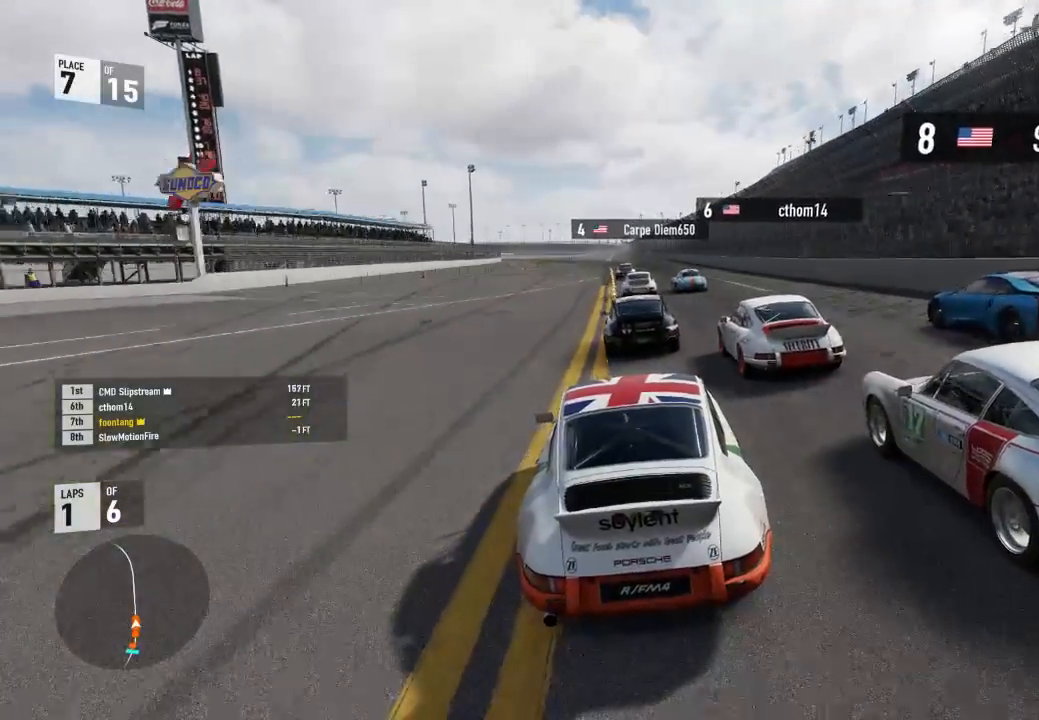
{"dt_ms": 1000, "buttons": ["L2", "R2"], "left_stick": "center", "right_stick": "center"}
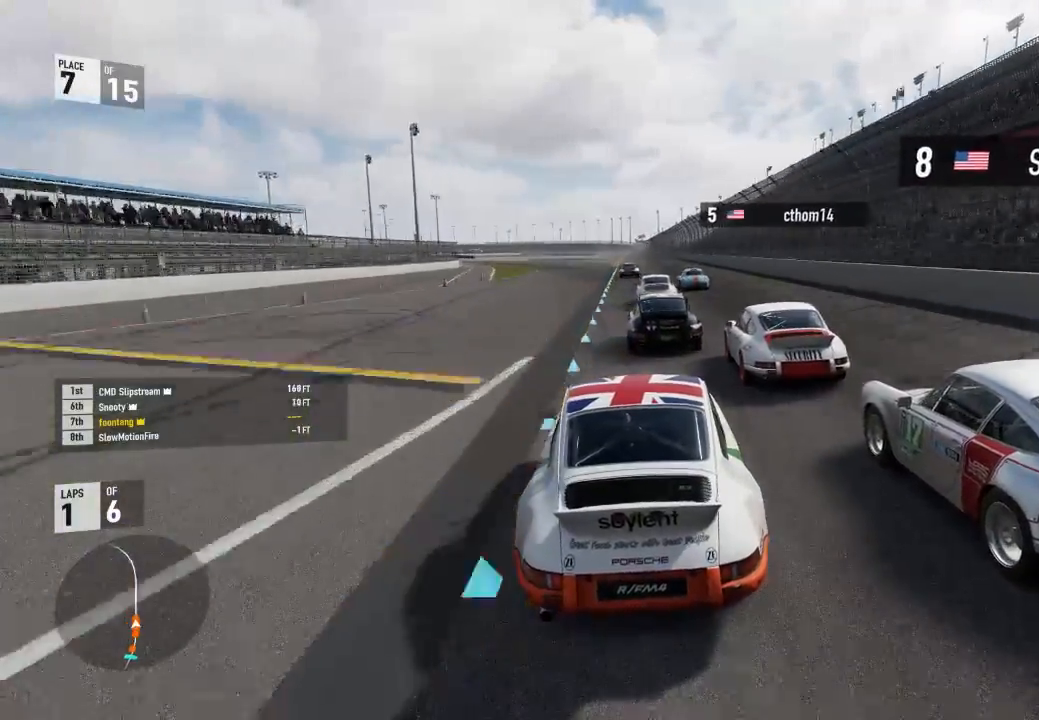
{"dt_ms": 500, "buttons": ["R1", "R2"], "left_stick": "up-left", "right_stick": "center", "events": [[33, "R1", "down"], [100, "L2", "up"], [267, "L2", "down"], [400, "L2", "up"], [433, "DPAD_UP", "down"], [467, "left_stick", "up-left"], [500, "DPAD_UP", "up"]]}
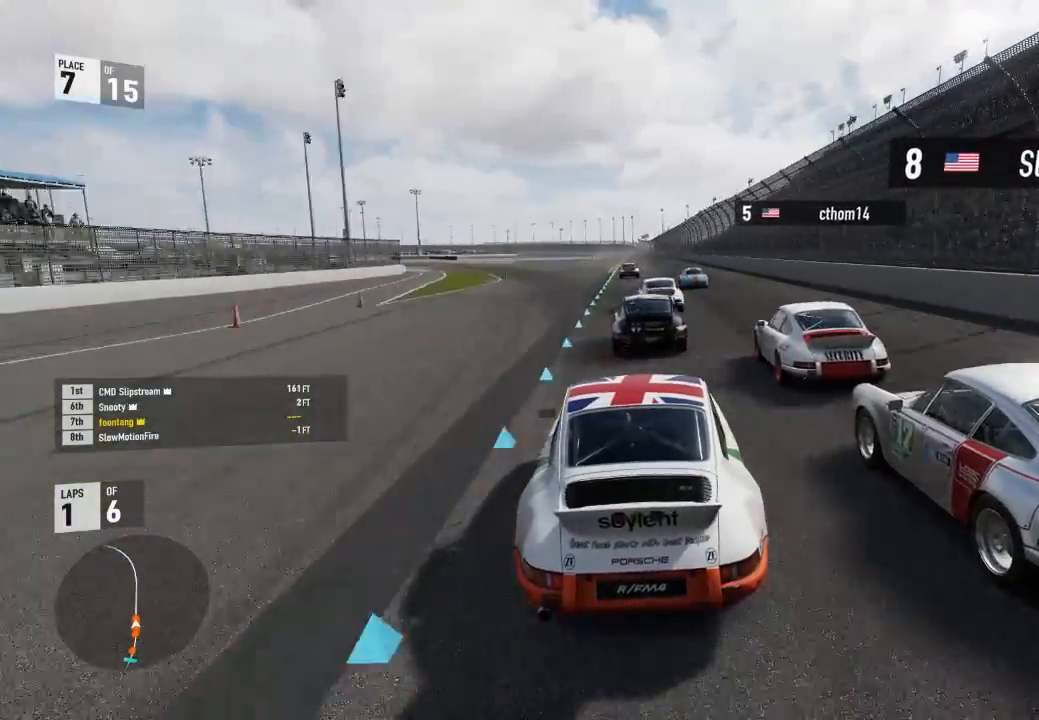
{"dt_ms": 500, "buttons": ["R2"], "left_stick": "center", "right_stick": "center", "events": [[67, "left_stick", "center"], [133, "R1", "up"], [200, "left_stick", "up-left"], [267, "left_stick", "center"]]}
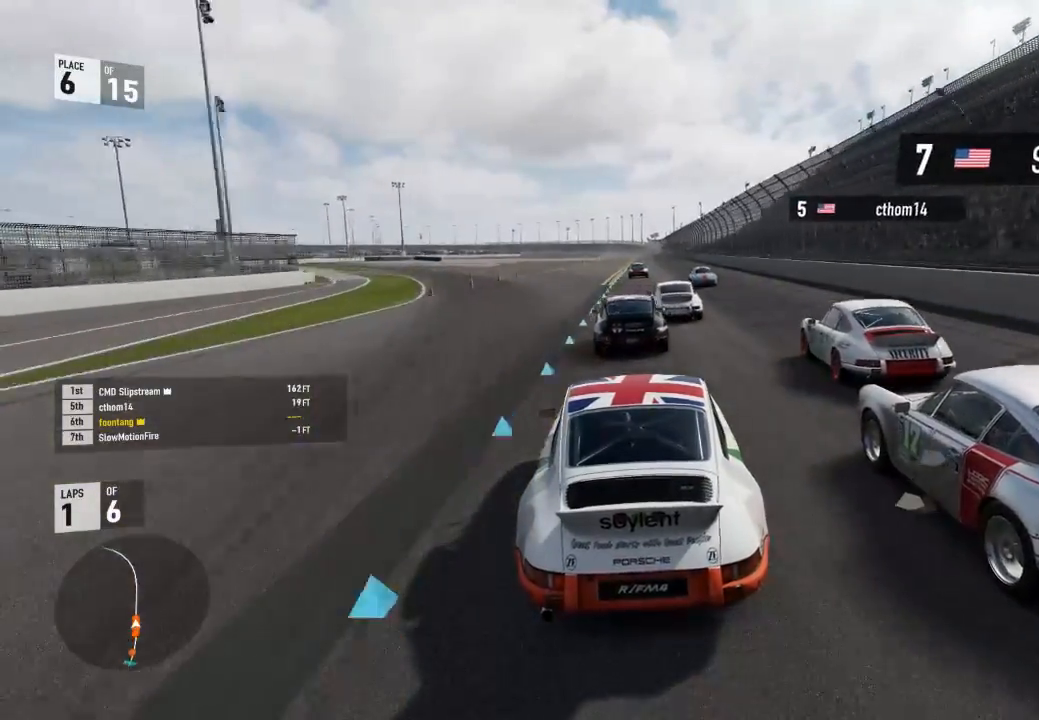
{"dt_ms": 500, "buttons": ["R2"], "left_stick": "center", "right_stick": "center", "events": [[133, "left_stick", "up-left"], [367, "left_stick", "center"]]}
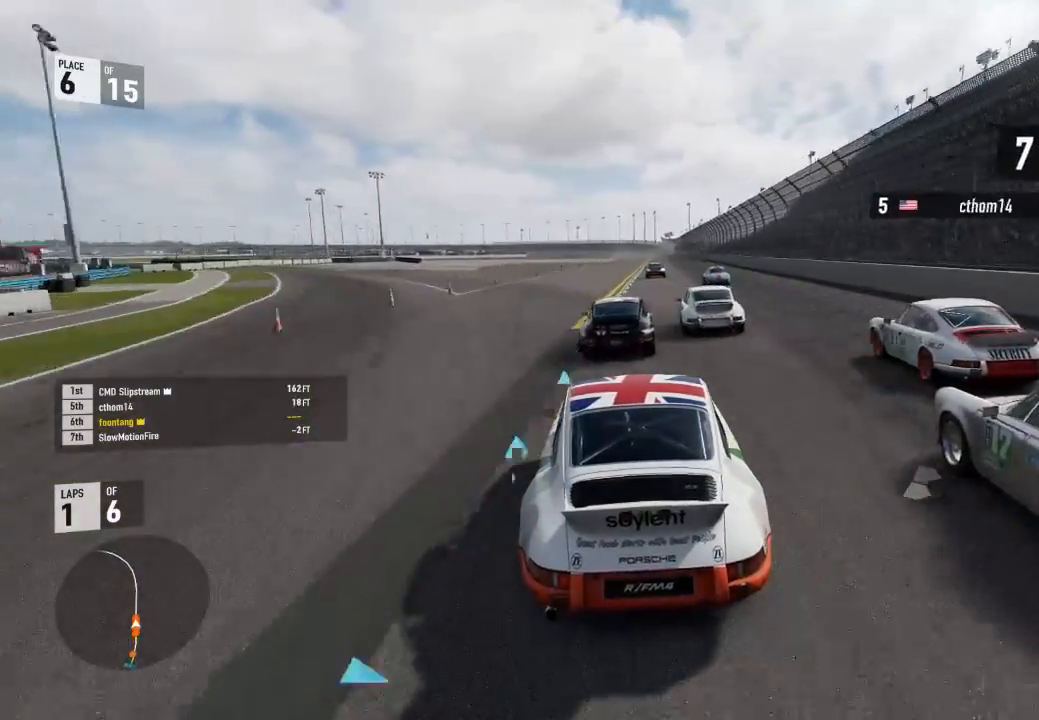
{"dt_ms": 500, "buttons": ["R2"], "left_stick": "down-right", "right_stick": "center", "events": [[167, "left_stick", "right"], [267, "left_stick", "center"], [467, "left_stick", "down-right"]]}
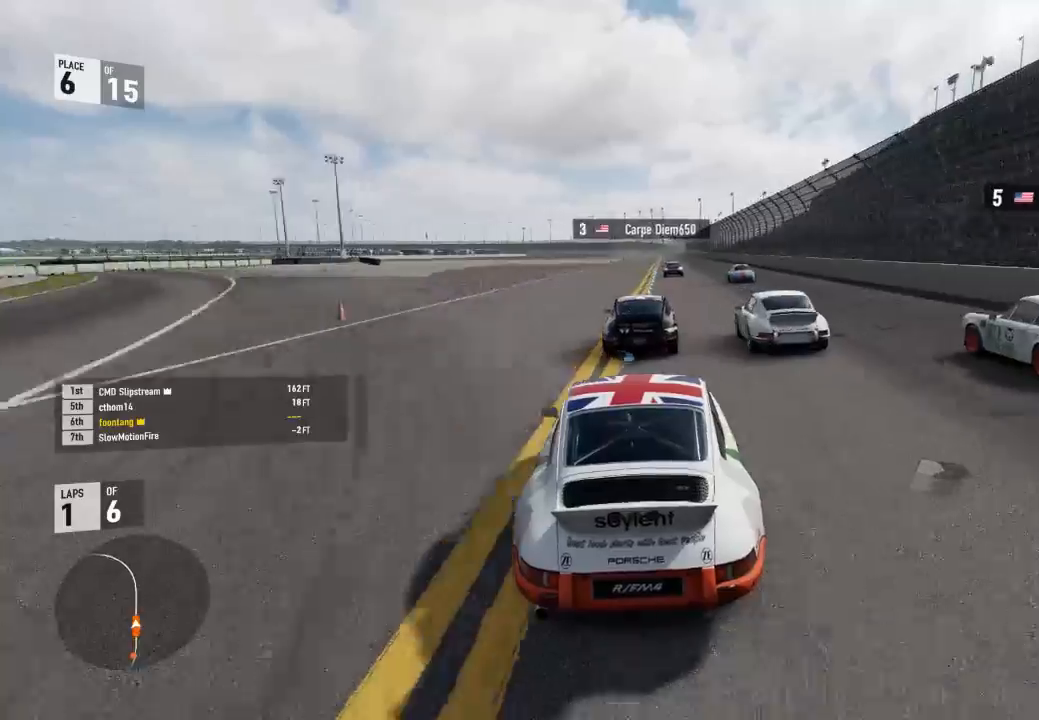
{"dt_ms": 500, "buttons": ["R2"], "left_stick": "center", "right_stick": "center", "events": [[167, "left_stick", "center"]]}